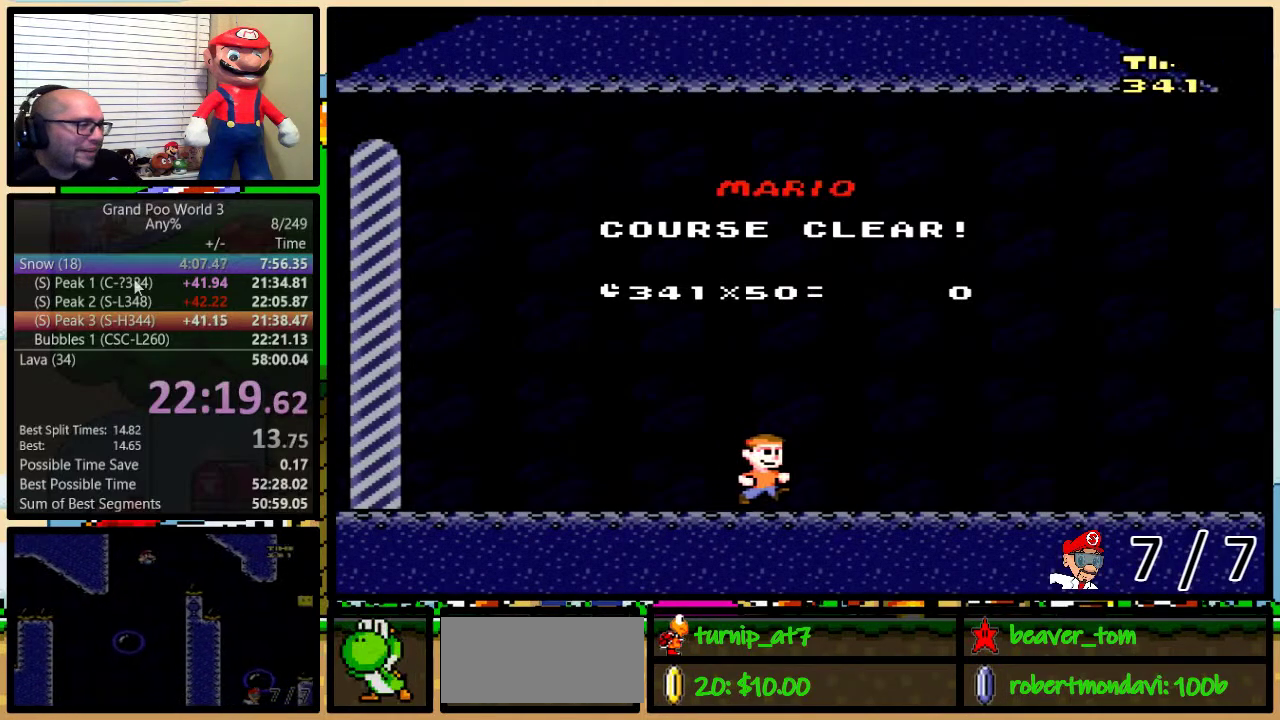
Gameplay with a controller (Nintendo layout); each line is a JSON object with the inputs held at the frame after it. "events" lists button and stick changes between this image and that frame as [ms after this image, input, new state], when the widget could be followed in between. Not read: L1 L3 R1 R3.
{"buttons": ["Y"], "events": [[500, "Y", "down"]]}
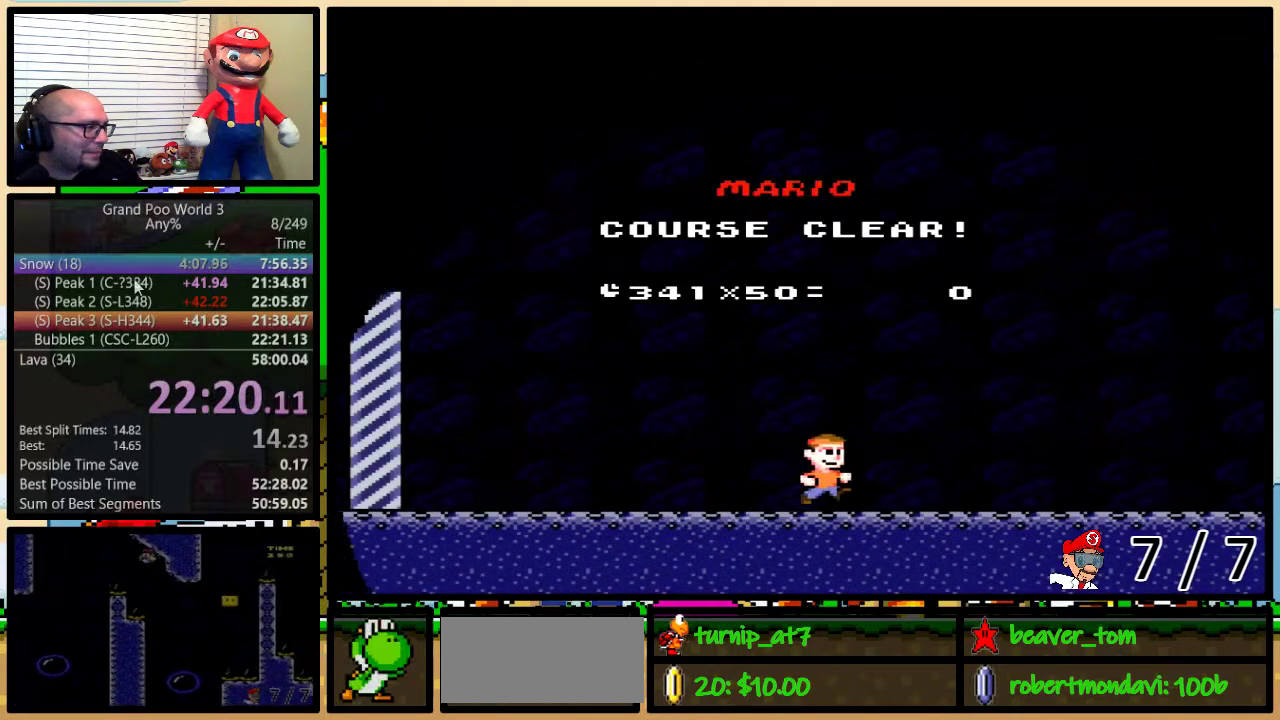
{"buttons": ["Y"], "events": []}
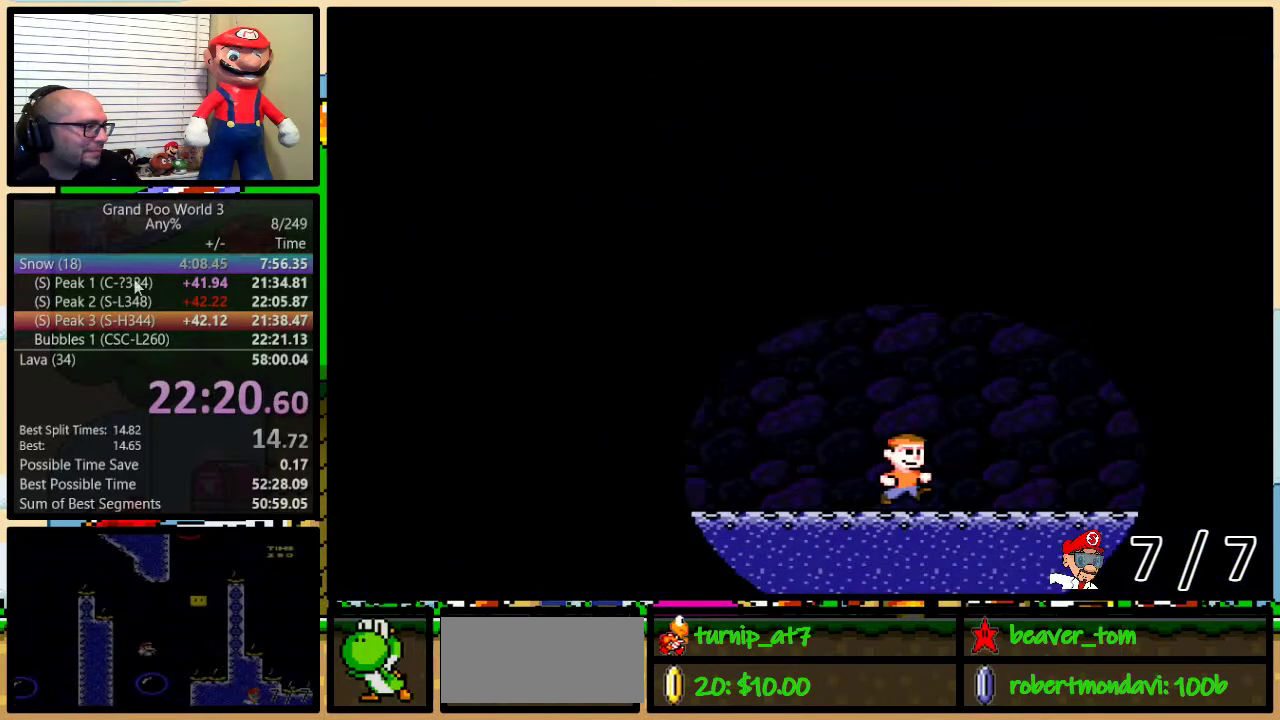
{"buttons": [], "events": [[434, "Y", "up"]]}
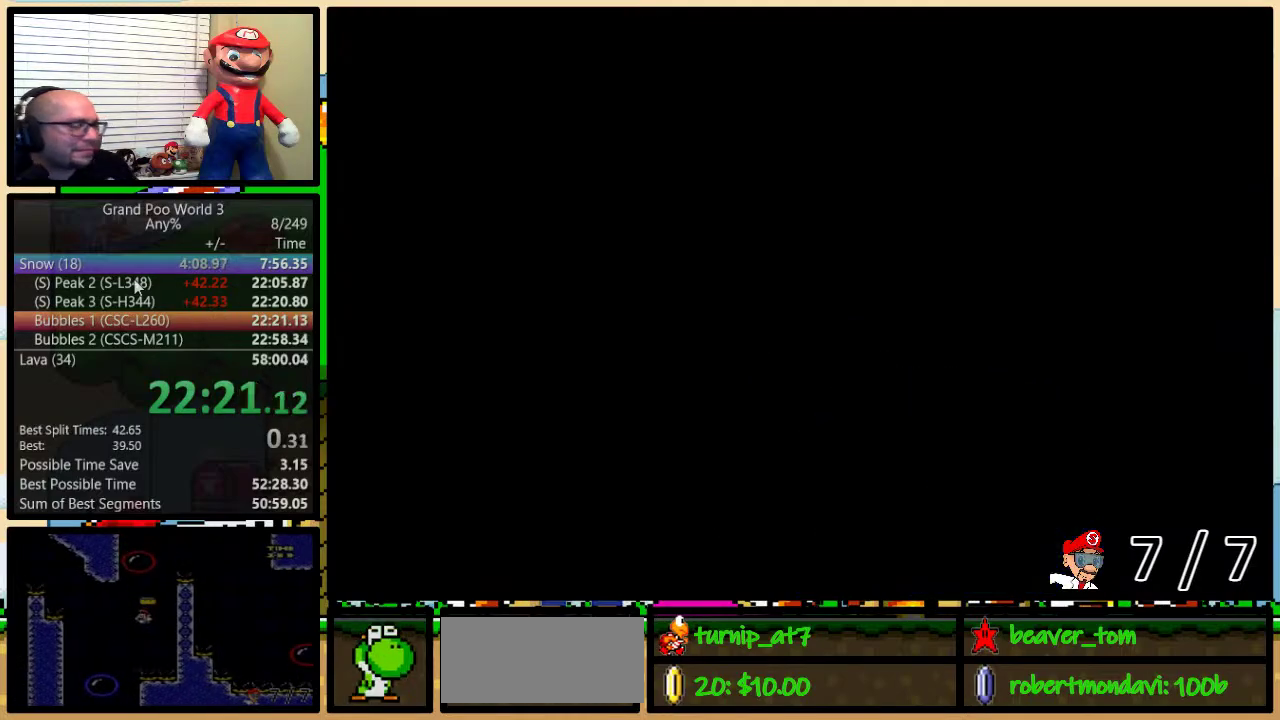
{"buttons": [], "events": []}
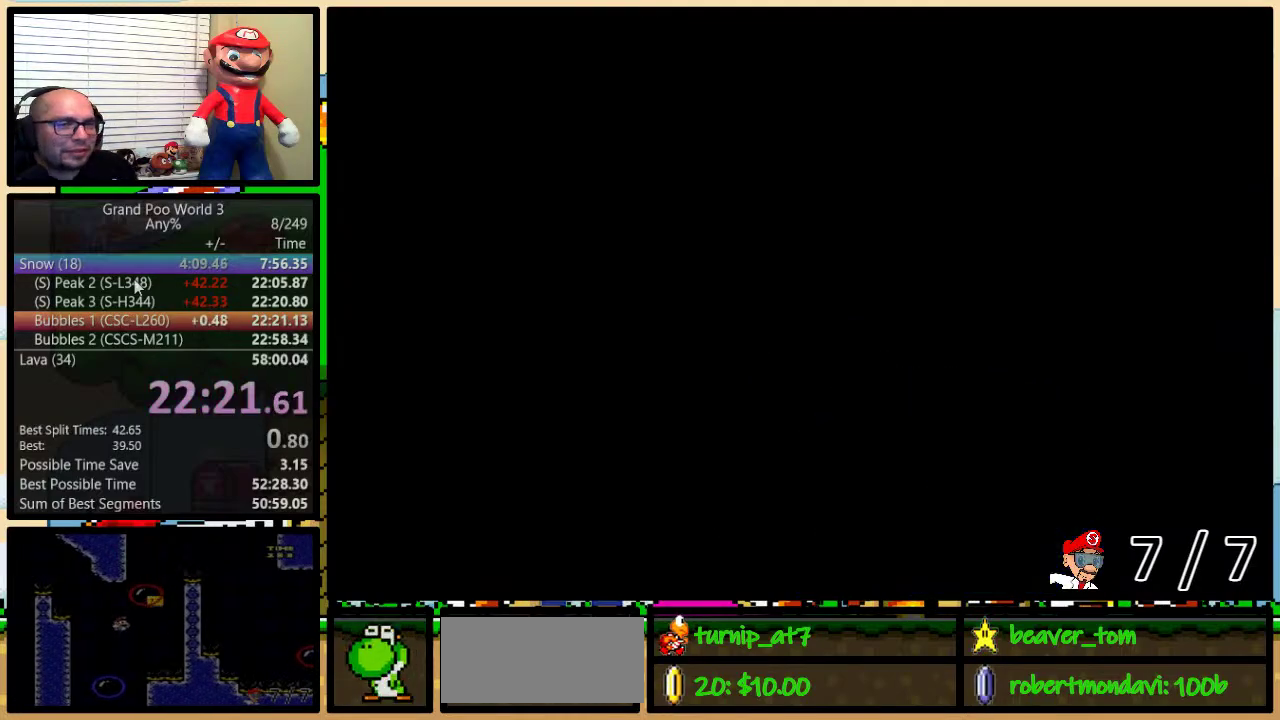
{"buttons": [], "events": []}
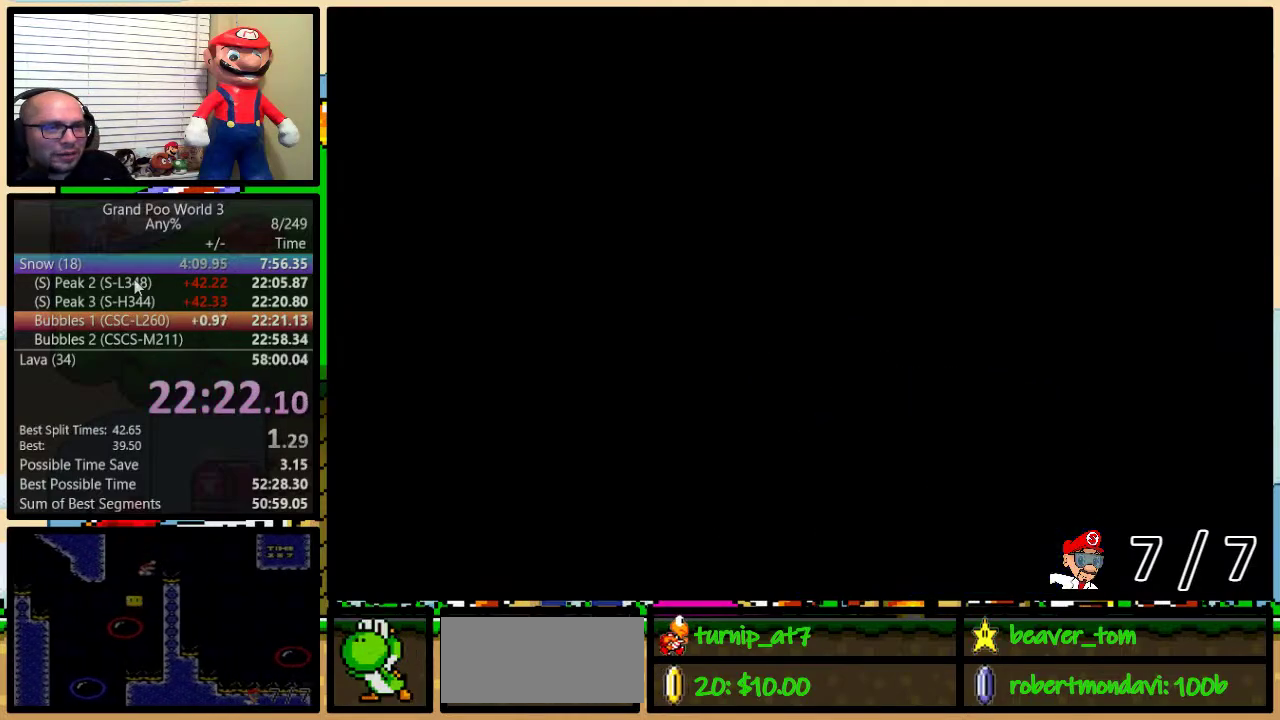
{"buttons": [], "events": []}
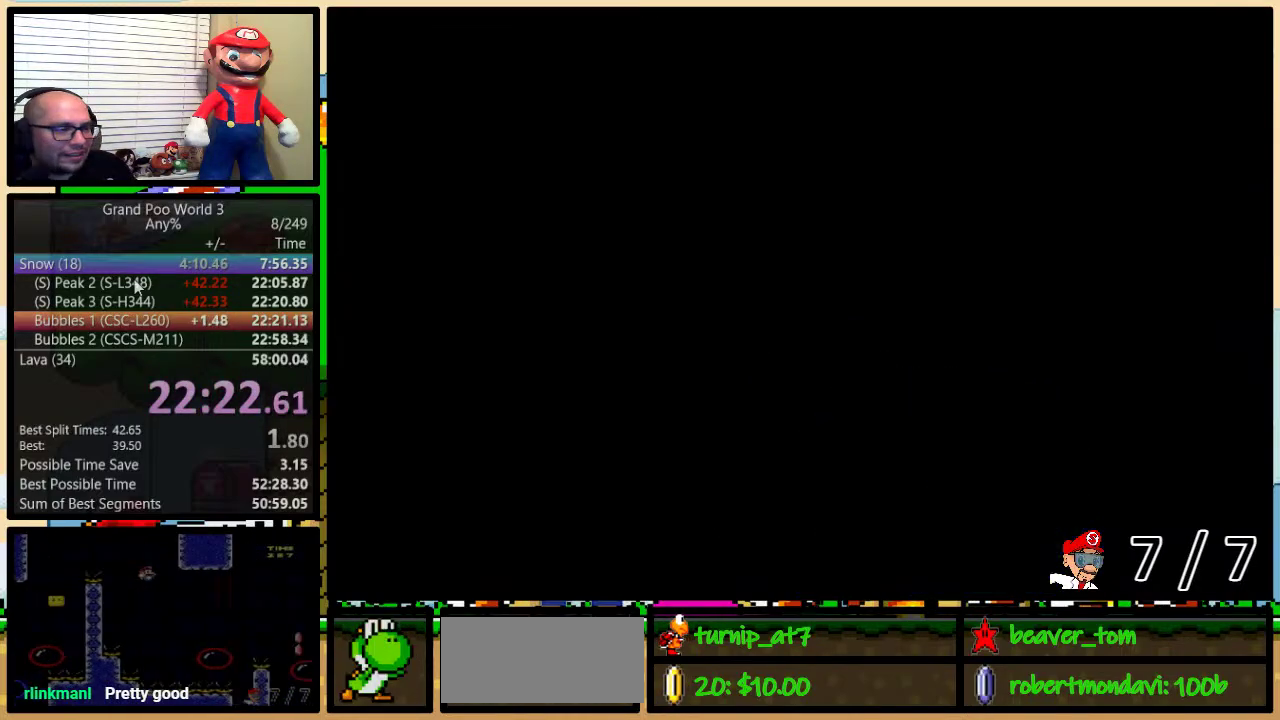
{"buttons": [], "events": []}
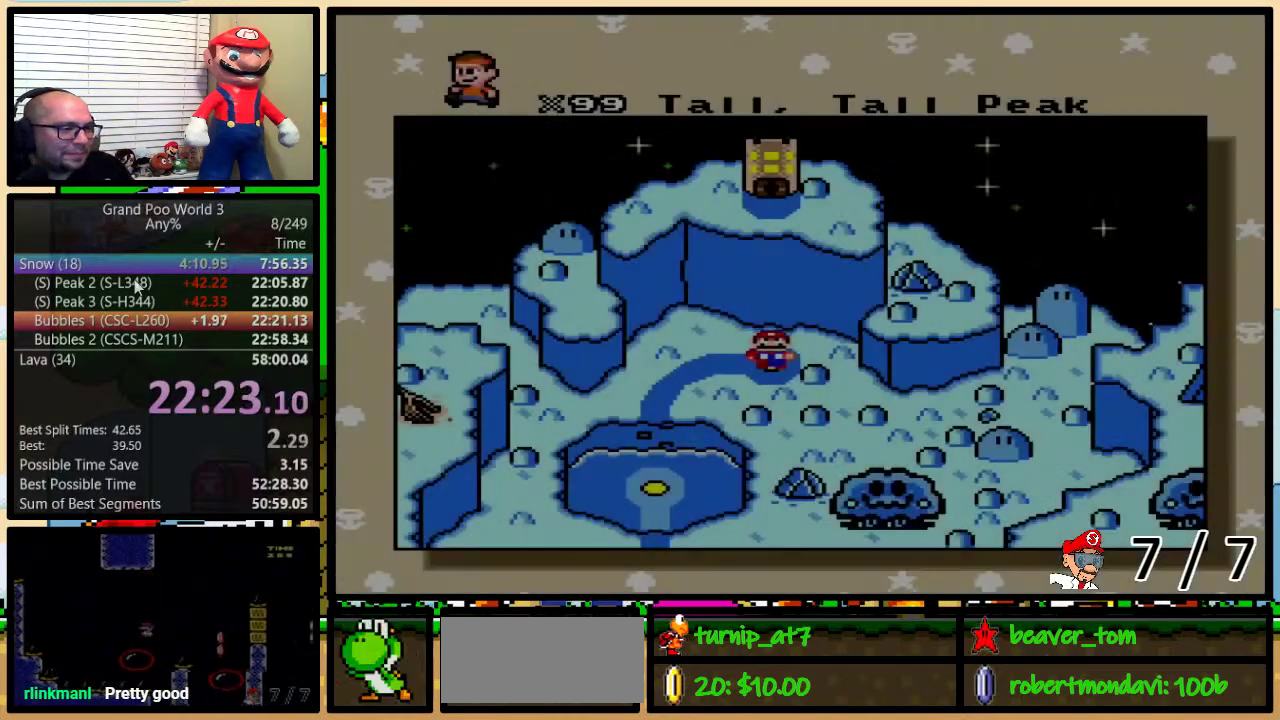
{"buttons": [], "events": []}
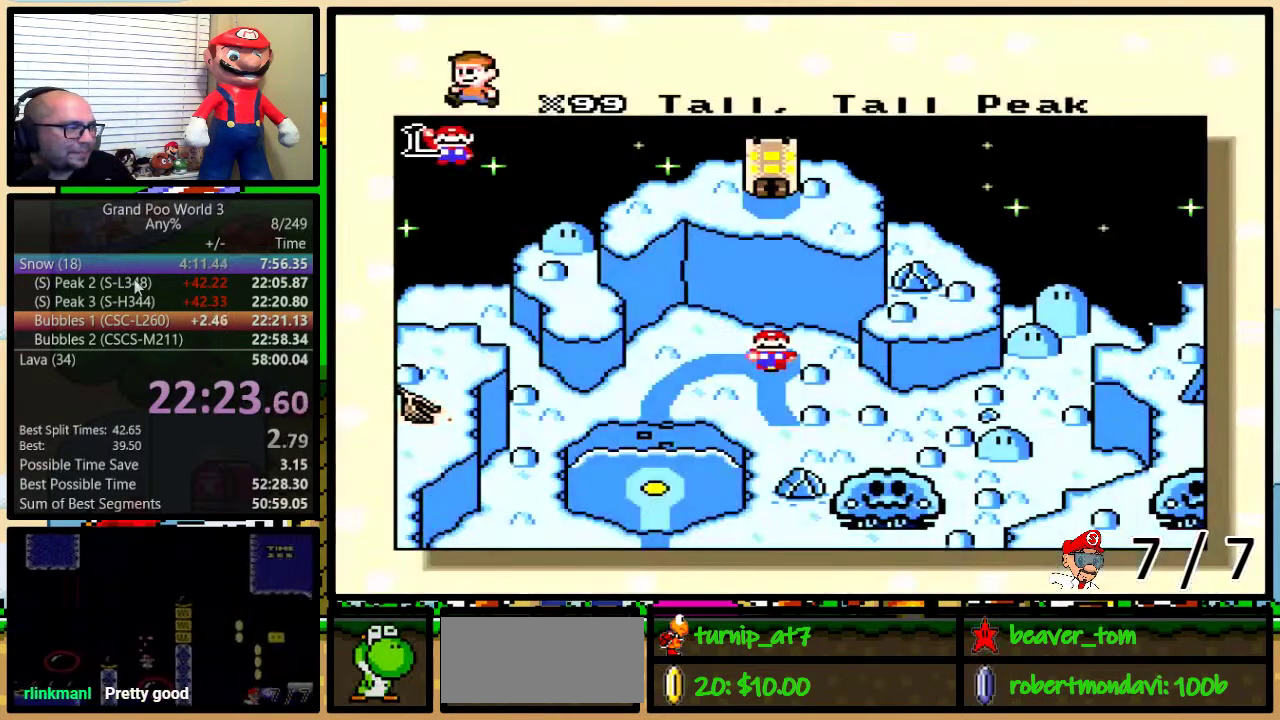
{"buttons": [], "events": []}
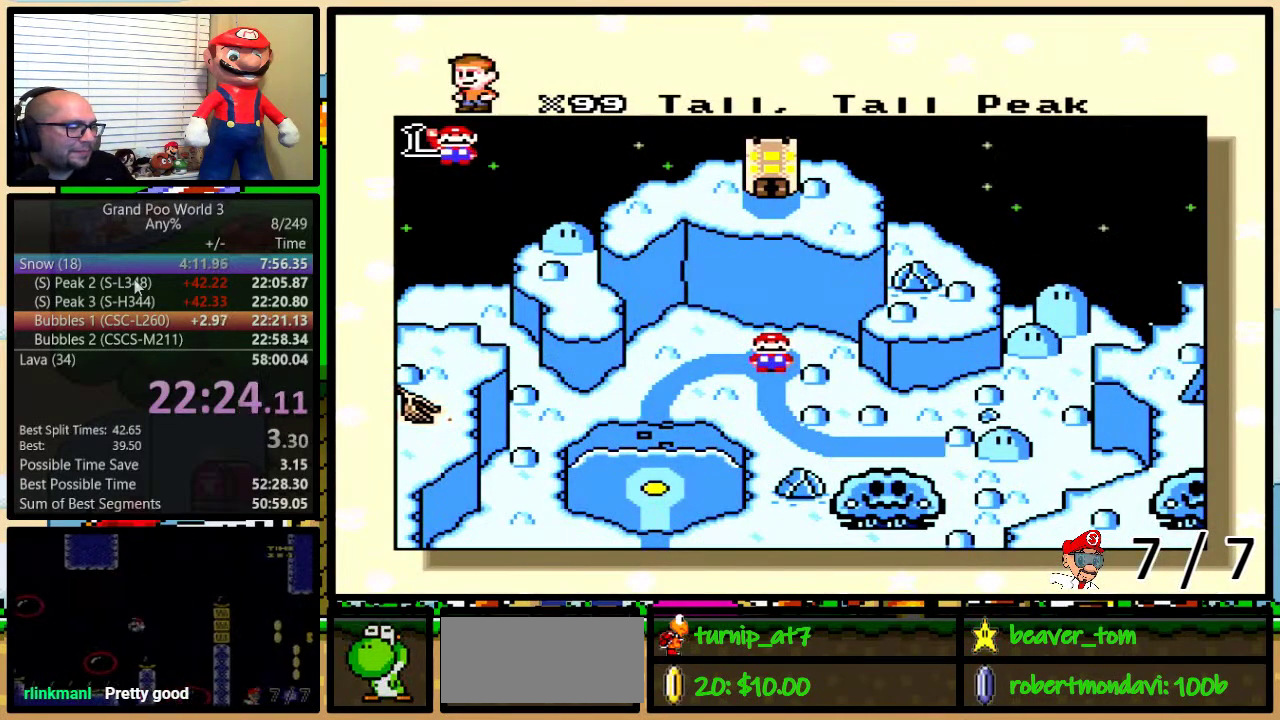
{"buttons": [], "events": []}
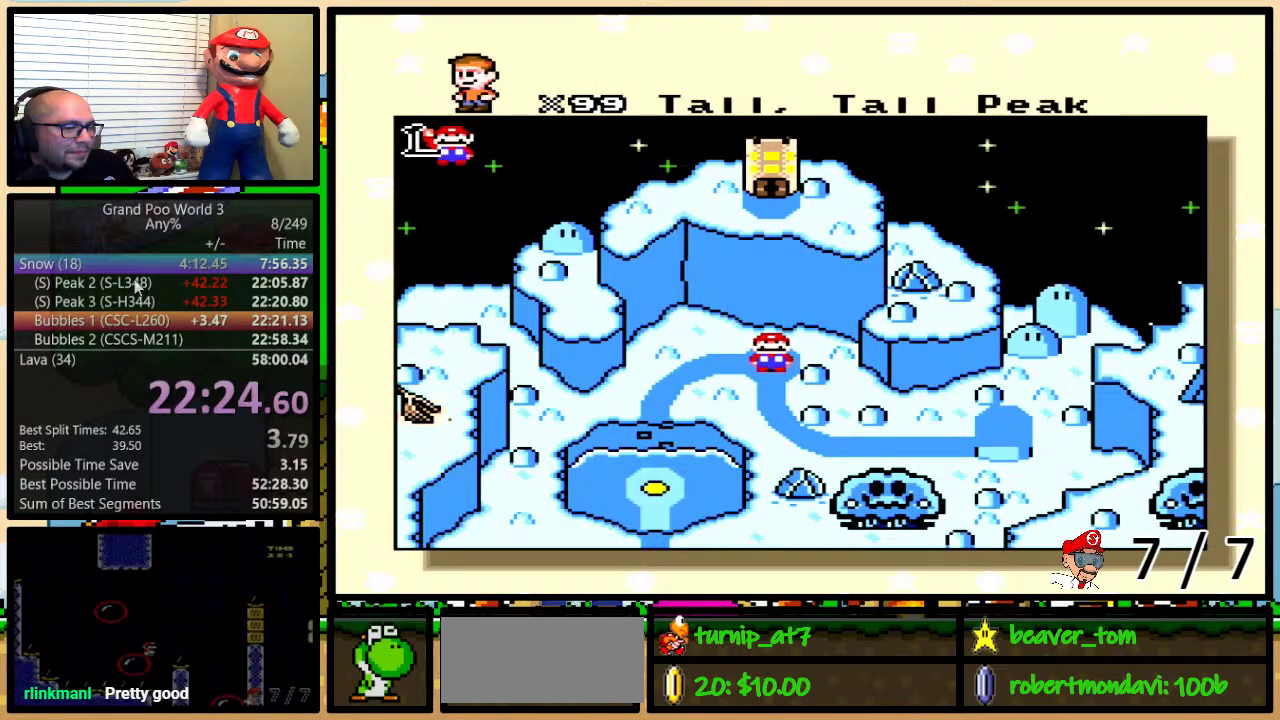
{"buttons": ["DPAD_DOWN"], "events": [[250, "DPAD_DOWN", "down"], [317, "DPAD_DOWN", "up"], [367, "DPAD_DOWN", "down"], [434, "DPAD_DOWN", "up"], [501, "DPAD_DOWN", "down"]]}
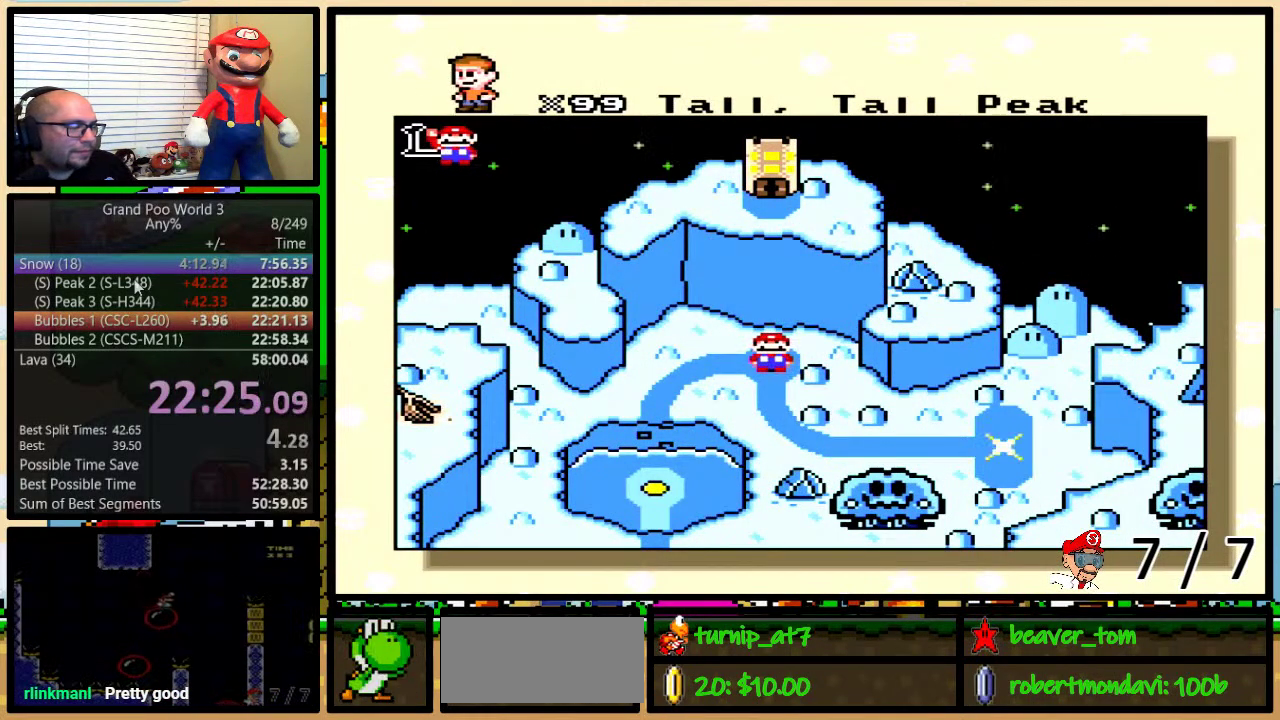
{"buttons": [], "events": [[50, "DPAD_DOWN", "up"], [150, "DPAD_DOWN", "down"], [216, "DPAD_DOWN", "up"], [283, "DPAD_DOWN", "down"], [333, "DPAD_DOWN", "up"], [433, "DPAD_DOWN", "down"], [500, "DPAD_DOWN", "up"]]}
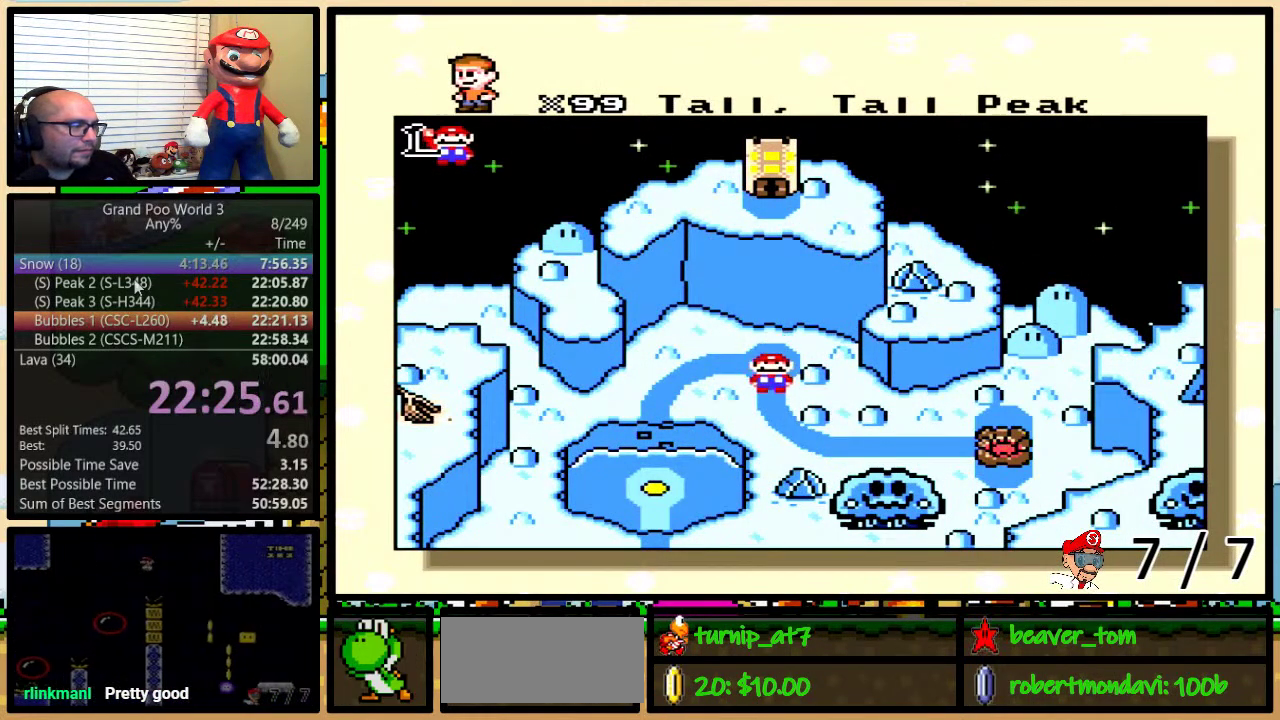
{"buttons": [], "events": [[50, "DPAD_DOWN", "down"], [134, "DPAD_DOWN", "up"]]}
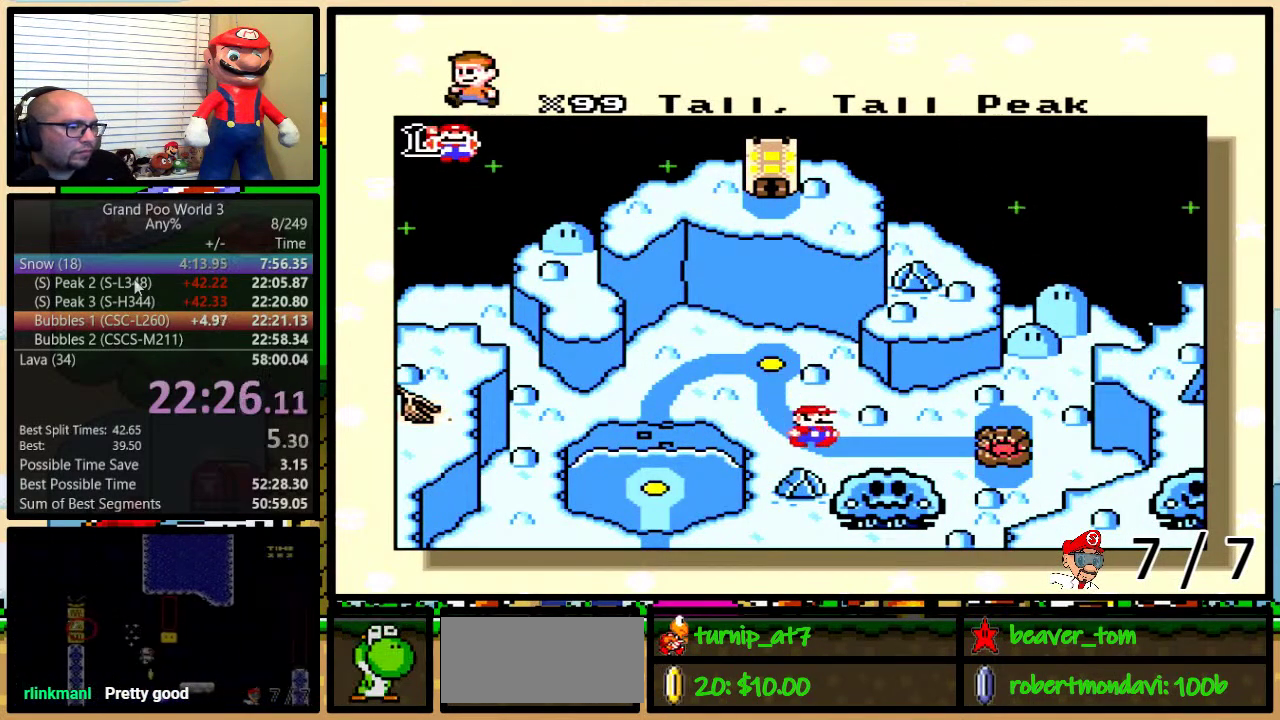
{"buttons": ["Y"], "events": [[100, "Y", "down"], [166, "Y", "up"], [283, "B", "down"], [350, "B", "up"], [417, "X", "down"], [467, "X", "up"], [467, "Y", "down"]]}
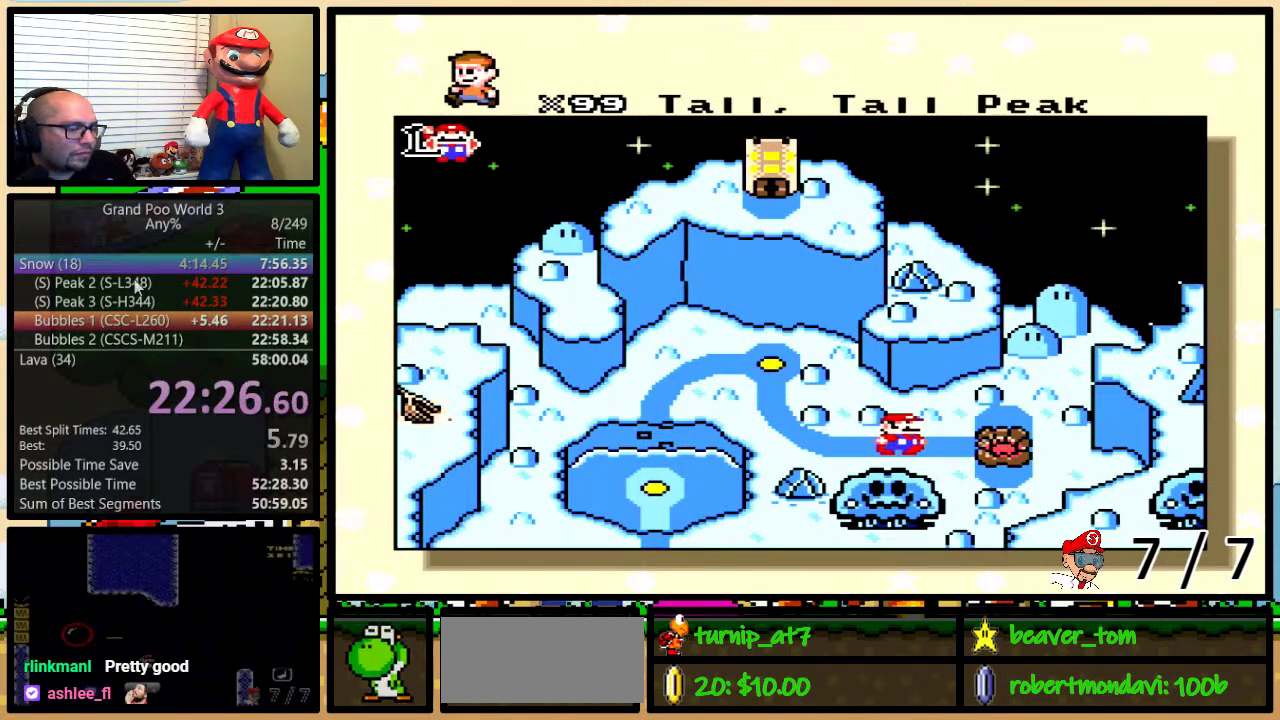
{"buttons": ["B", "X", "Y"], "events": [[33, "Y", "up"], [100, "X", "down"], [167, "B", "down"], [167, "X", "up"], [184, "A", "down"], [217, "B", "up"], [250, "A", "up"], [250, "X", "down"], [350, "A", "down"], [350, "X", "up"], [384, "B", "down"], [451, "A", "up"], [451, "B", "up"], [451, "X", "down"], [501, "B", "down"], [501, "Y", "down"]]}
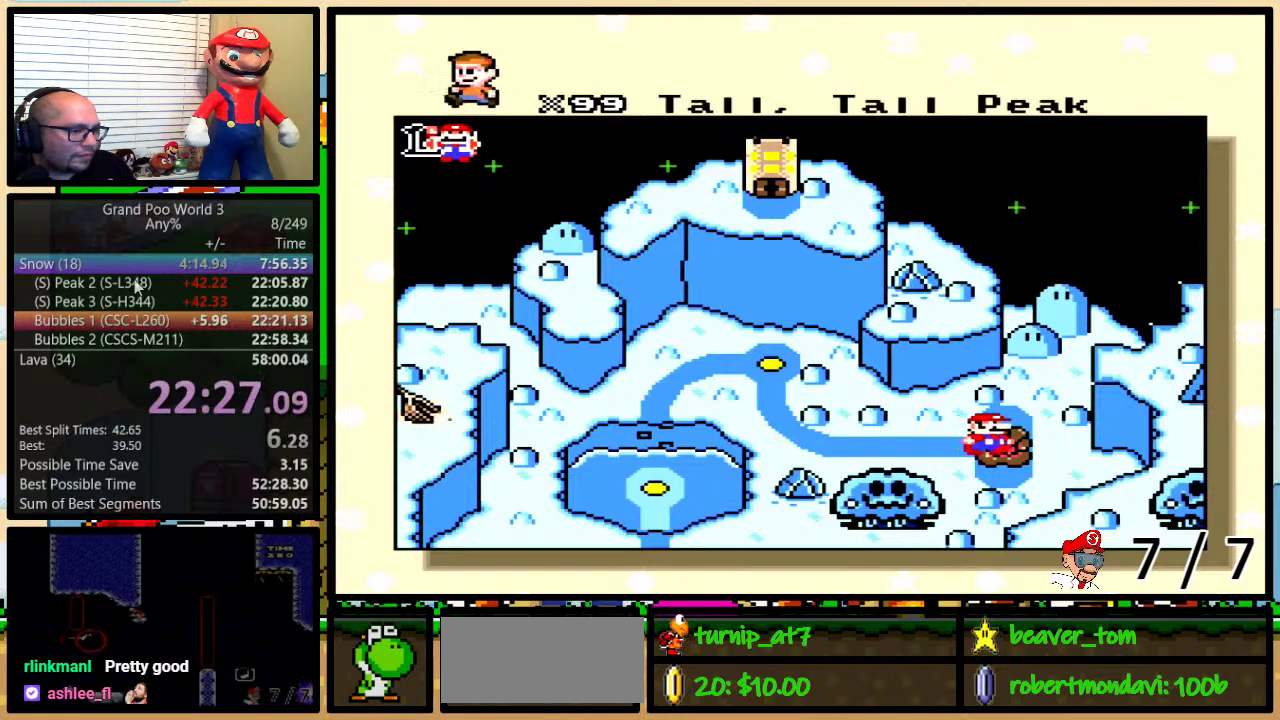
{"buttons": ["X"], "events": [[33, "X", "up"], [66, "A", "down"], [66, "Y", "up"], [100, "X", "down"], [133, "A", "up"], [200, "A", "down"], [200, "X", "up"], [200, "Y", "down"], [266, "B", "up"], [266, "Y", "up"], [300, "A", "up"], [300, "X", "down"], [333, "Y", "down"], [400, "A", "down"], [400, "X", "up"], [400, "Y", "up"], [417, "B", "down"], [450, "A", "up"], [450, "X", "down"], [483, "B", "up"]]}
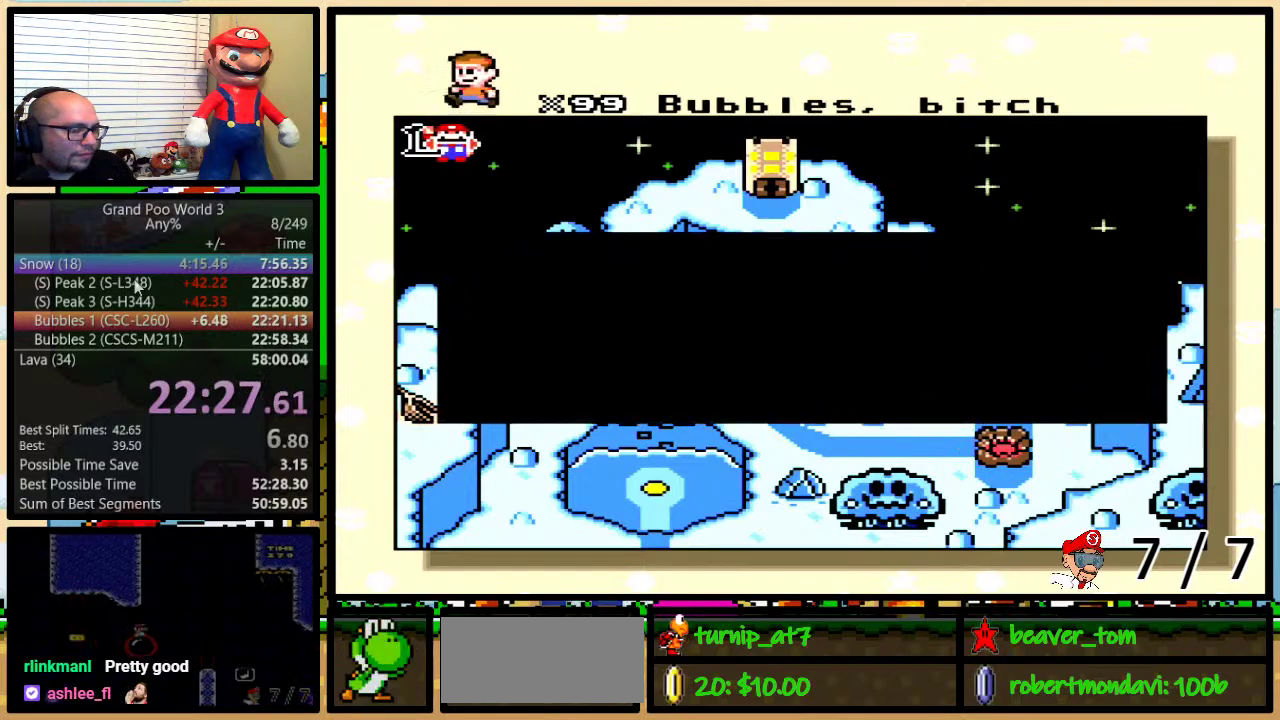
{"buttons": ["B", "X", "Y"], "events": [[50, "B", "down"], [50, "Y", "down"], [83, "A", "down"], [83, "X", "up"], [117, "B", "up"], [117, "Y", "up"], [150, "A", "up"], [150, "B", "down"], [150, "X", "down"], [184, "Y", "down"], [200, "B", "up"], [200, "Y", "up"], [234, "A", "down"], [234, "X", "up"], [267, "B", "down"], [267, "Y", "down"], [334, "A", "up"], [334, "B", "up"], [334, "X", "down"], [334, "Y", "up"], [367, "B", "down"], [400, "Y", "down"], [434, "A", "down"], [434, "B", "up"], [434, "X", "up"], [434, "Y", "up"], [484, "A", "up"], [484, "B", "down"], [484, "X", "down"], [484, "Y", "down"]]}
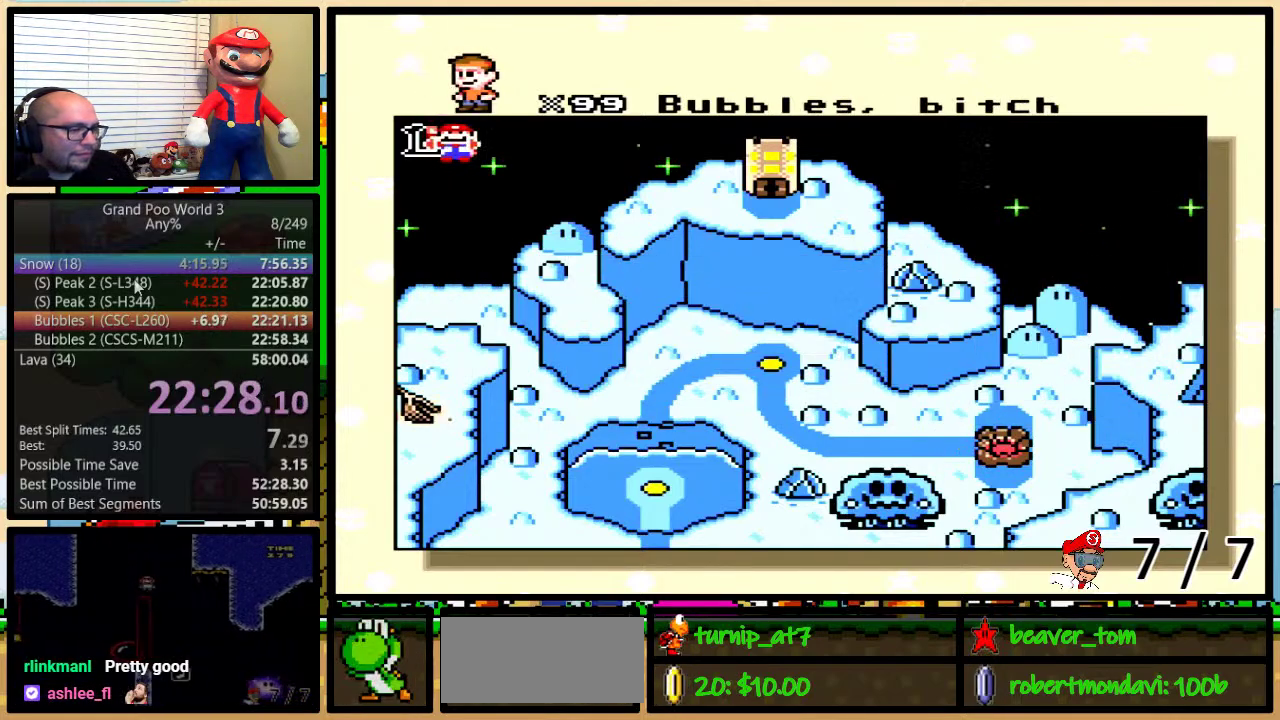
{"buttons": [], "events": [[16, "B", "up"], [16, "Y", "up"], [83, "B", "down"], [116, "A", "down"], [116, "X", "up"], [116, "Y", "down"], [133, "B", "up"], [133, "Y", "up"], [183, "B", "down"], [183, "X", "down"], [200, "A", "up"], [200, "Y", "down"], [233, "B", "up"], [233, "Y", "up"], [266, "B", "down"], [266, "X", "up"], [300, "A", "down"], [300, "Y", "down"], [333, "B", "up"], [333, "Y", "up"], [383, "A", "up"], [383, "B", "down"], [383, "X", "down"], [383, "Y", "down"], [433, "Y", "up"], [467, "X", "up"], [500, "B", "up"]]}
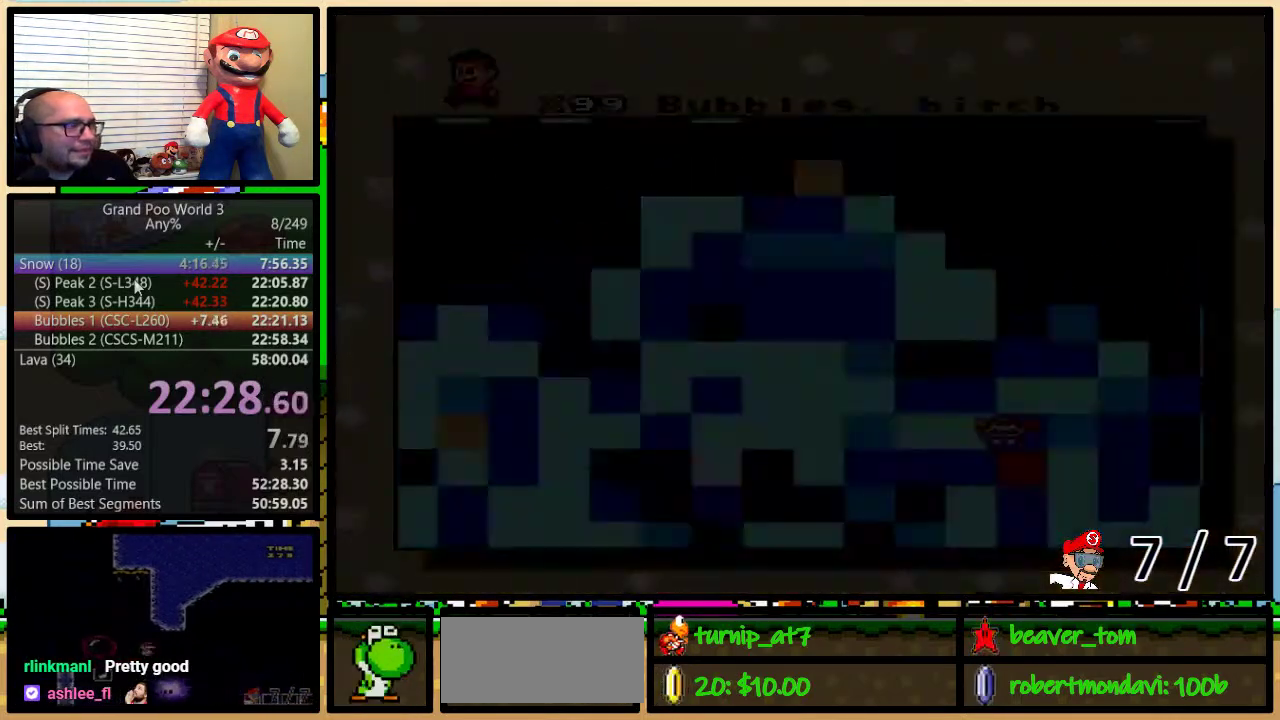
{"buttons": [], "events": []}
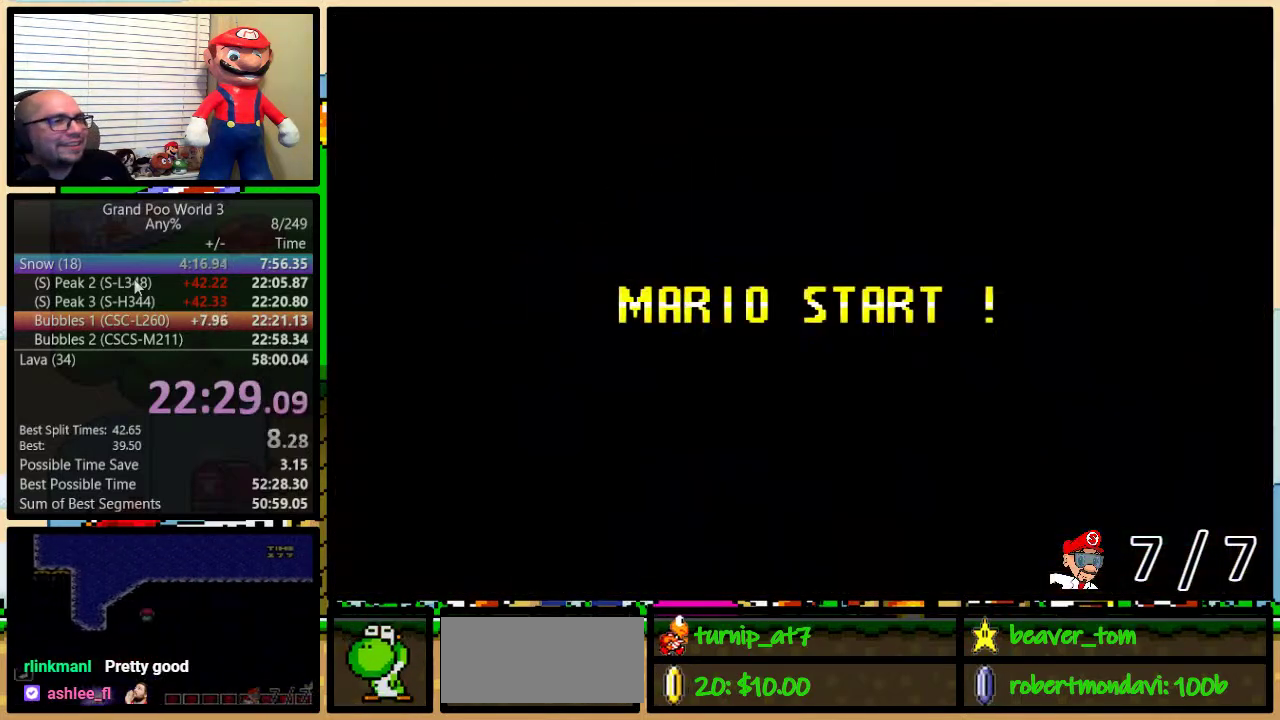
{"buttons": [], "events": []}
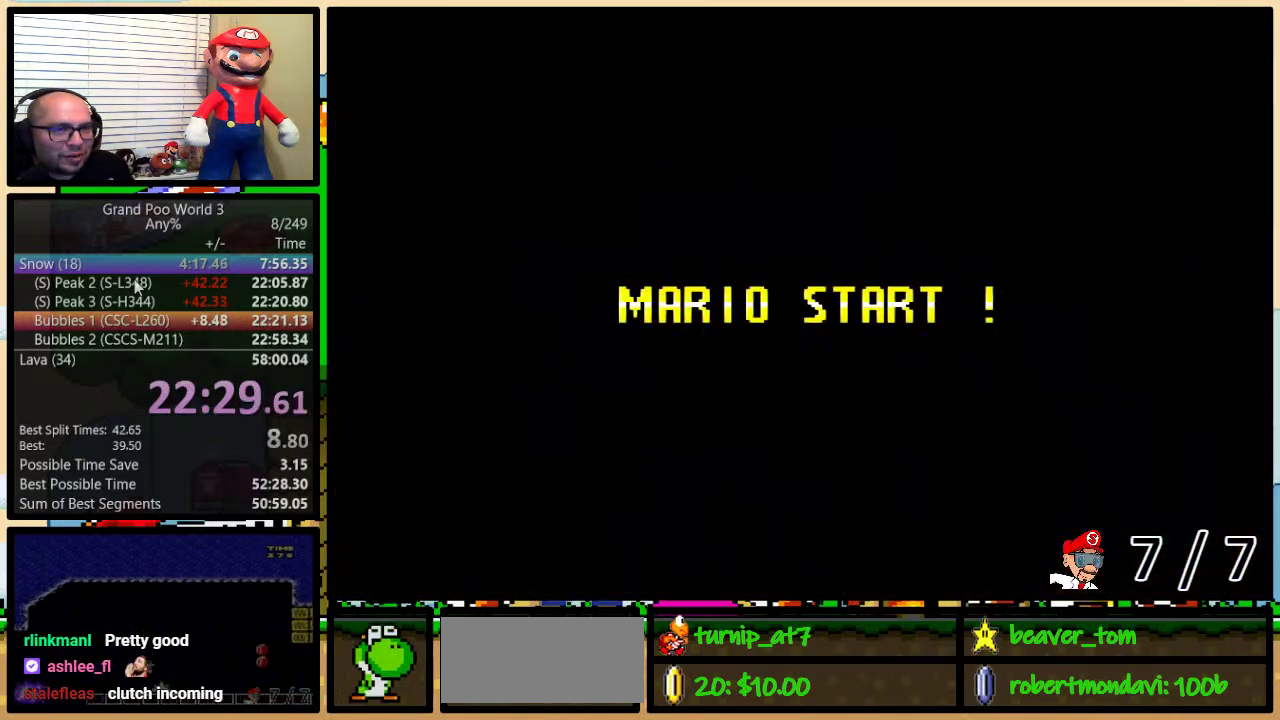
{"buttons": ["Y"], "events": [[134, "Y", "down"], [200, "B", "down"], [267, "Y", "up"], [367, "B", "up"], [417, "Y", "down"]]}
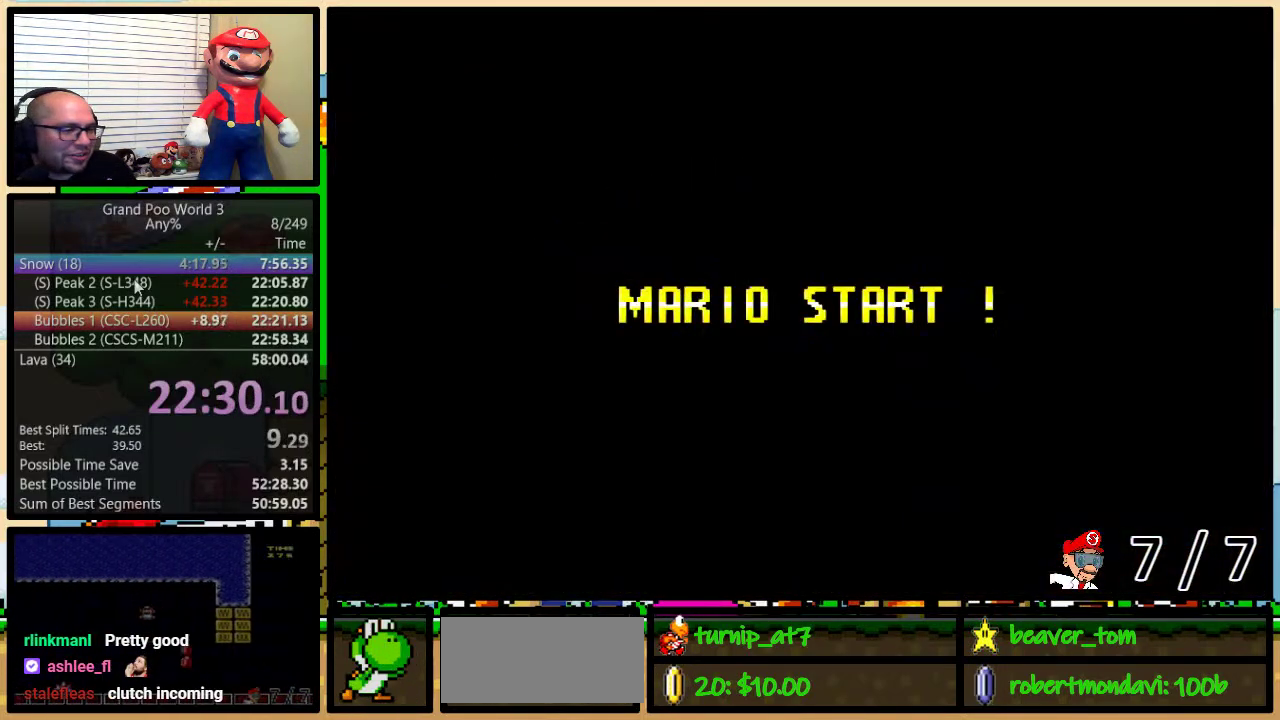
{"buttons": ["Y"], "events": []}
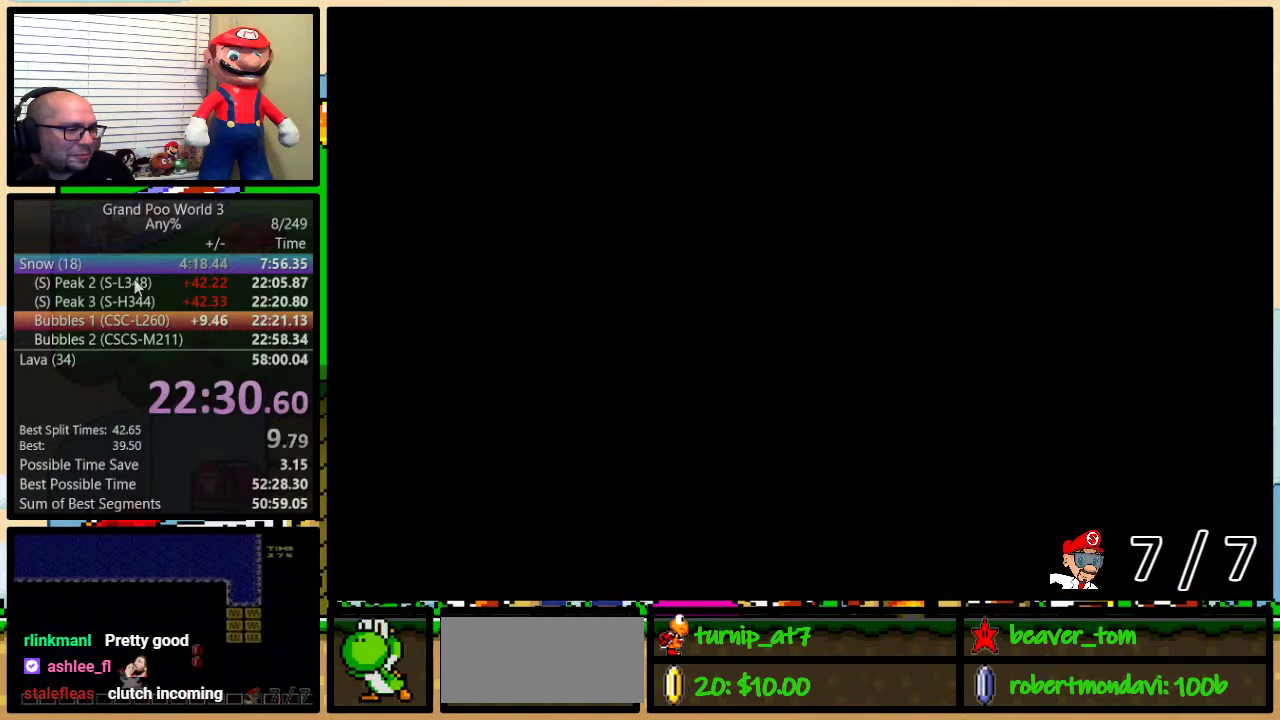
{"buttons": ["Y"], "events": []}
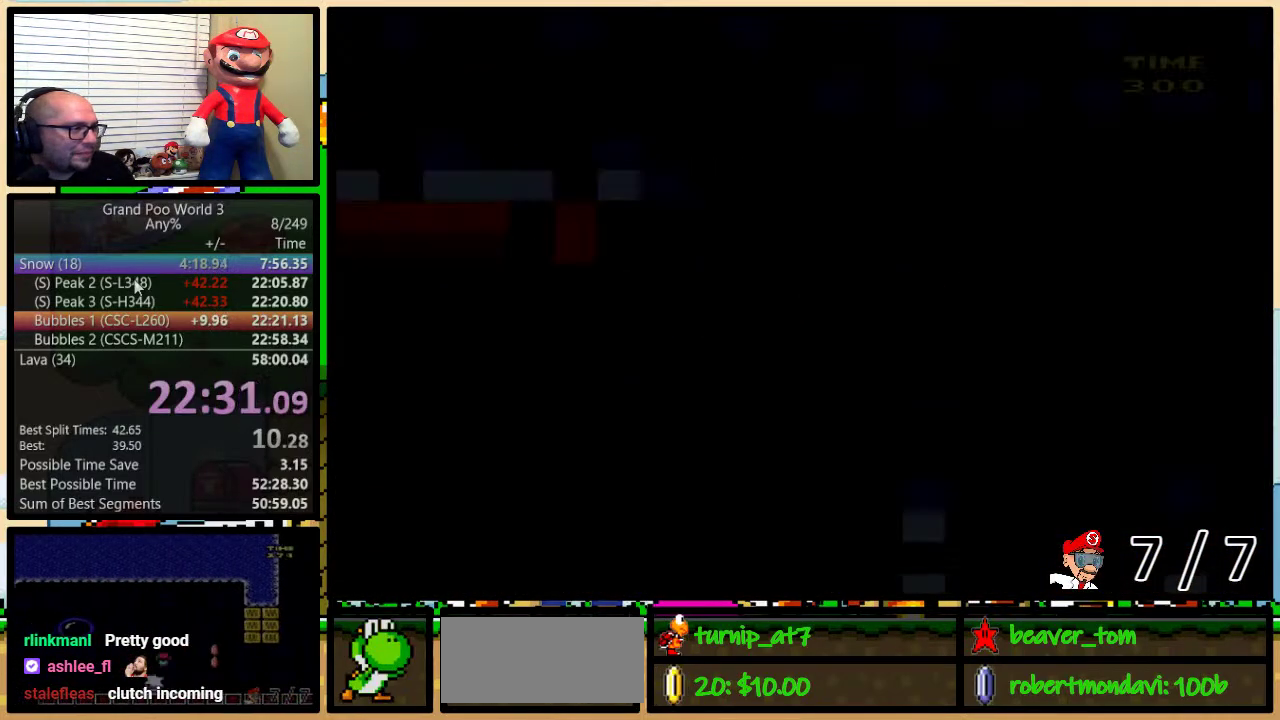
{"buttons": ["B", "Y", "DPAD_RIGHT"], "events": [[467, "DPAD_RIGHT", "down"], [500, "B", "down"]]}
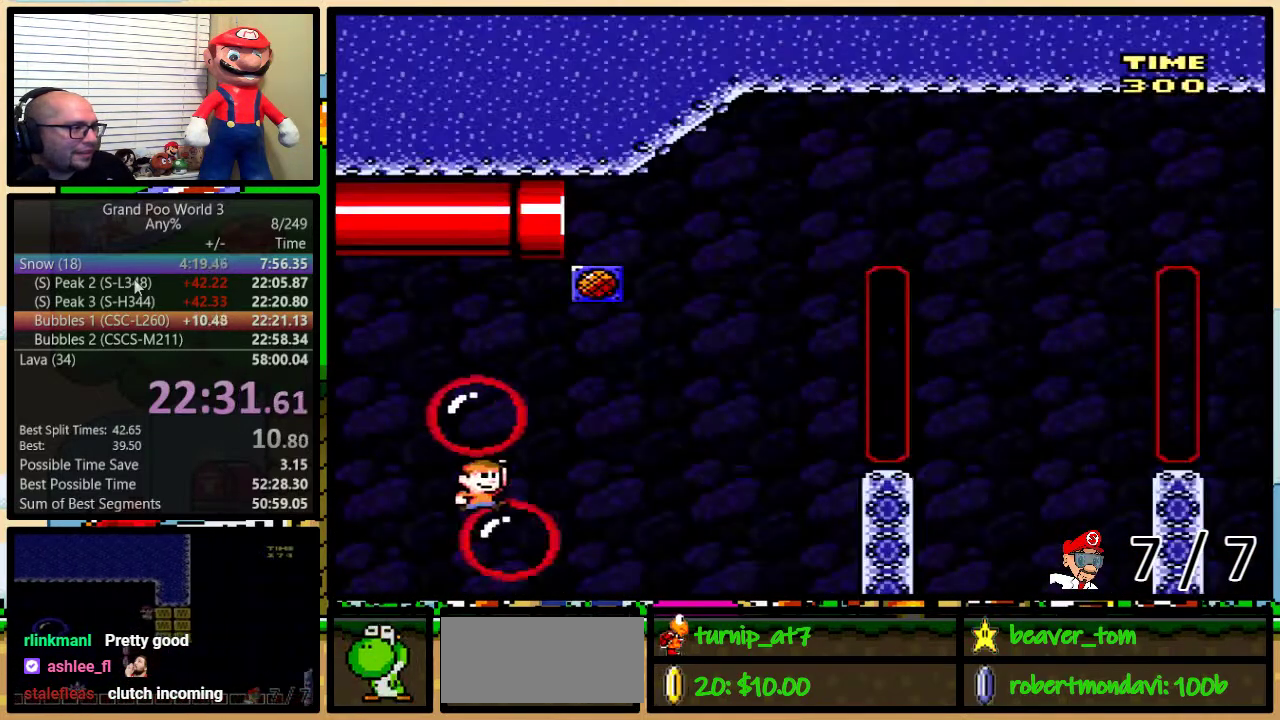
{"buttons": ["Y", "DPAD_UP", "DPAD_RIGHT"], "events": [[17, "DPAD_UP", "down"], [100, "DPAD_UP", "up"], [167, "DPAD_RIGHT", "up"], [200, "B", "up"], [317, "DPAD_RIGHT", "down"], [350, "DPAD_UP", "down"]]}
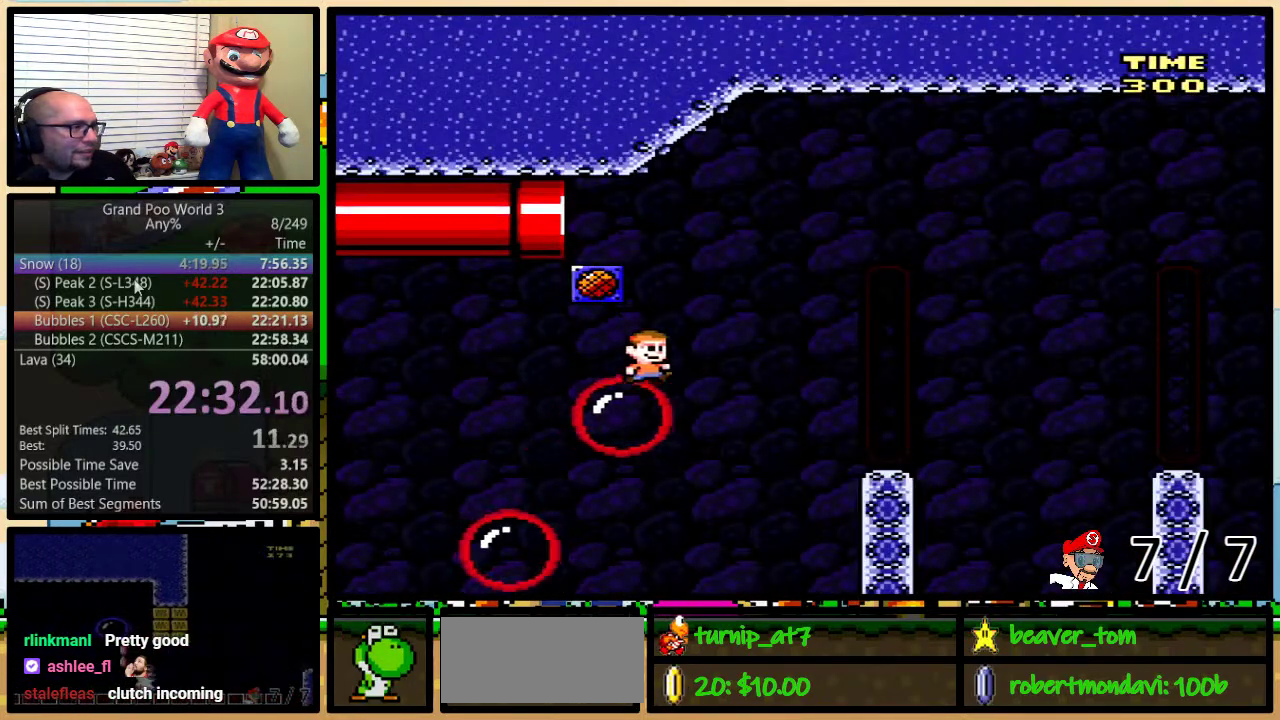
{"buttons": ["B", "Y", "DPAD_UP", "DPAD_RIGHT"], "events": [[66, "B", "down"]]}
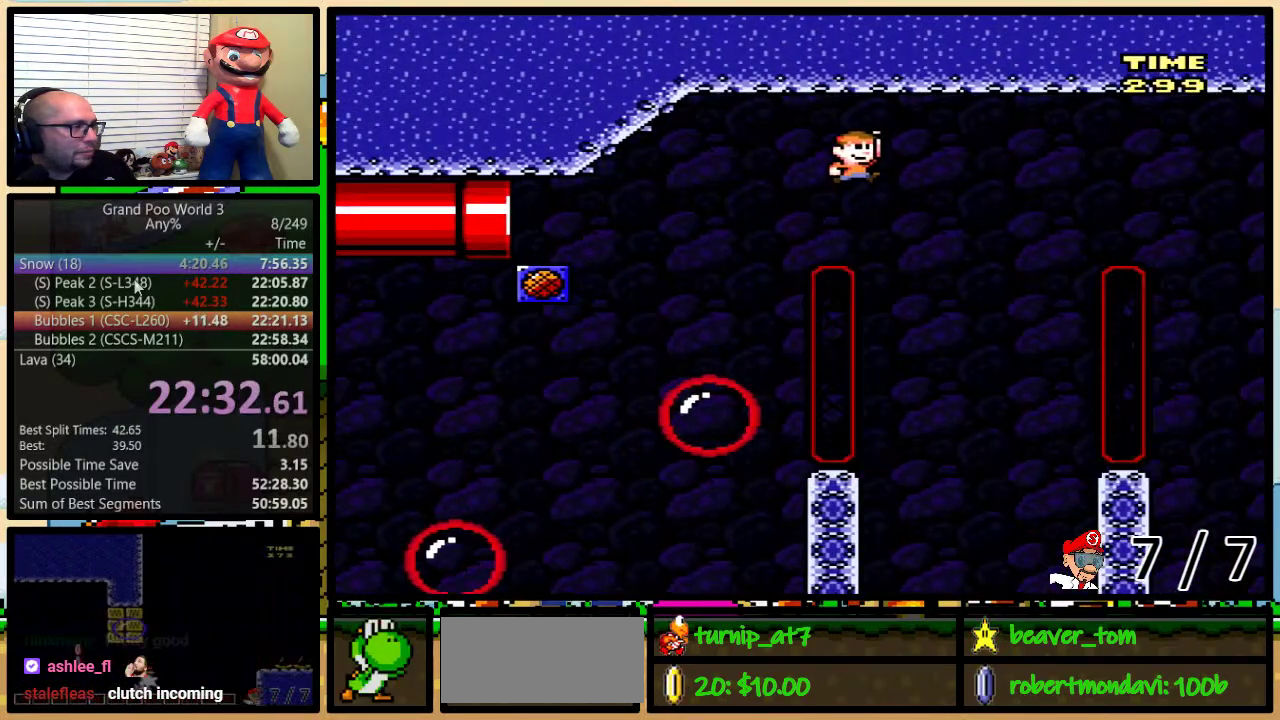
{"buttons": ["Y", "DPAD_RIGHT"], "events": [[50, "DPAD_UP", "up"], [150, "DPAD_LEFT", "down"], [150, "DPAD_RIGHT", "up"], [450, "DPAD_LEFT", "up"], [484, "B", "up"], [484, "DPAD_RIGHT", "down"]]}
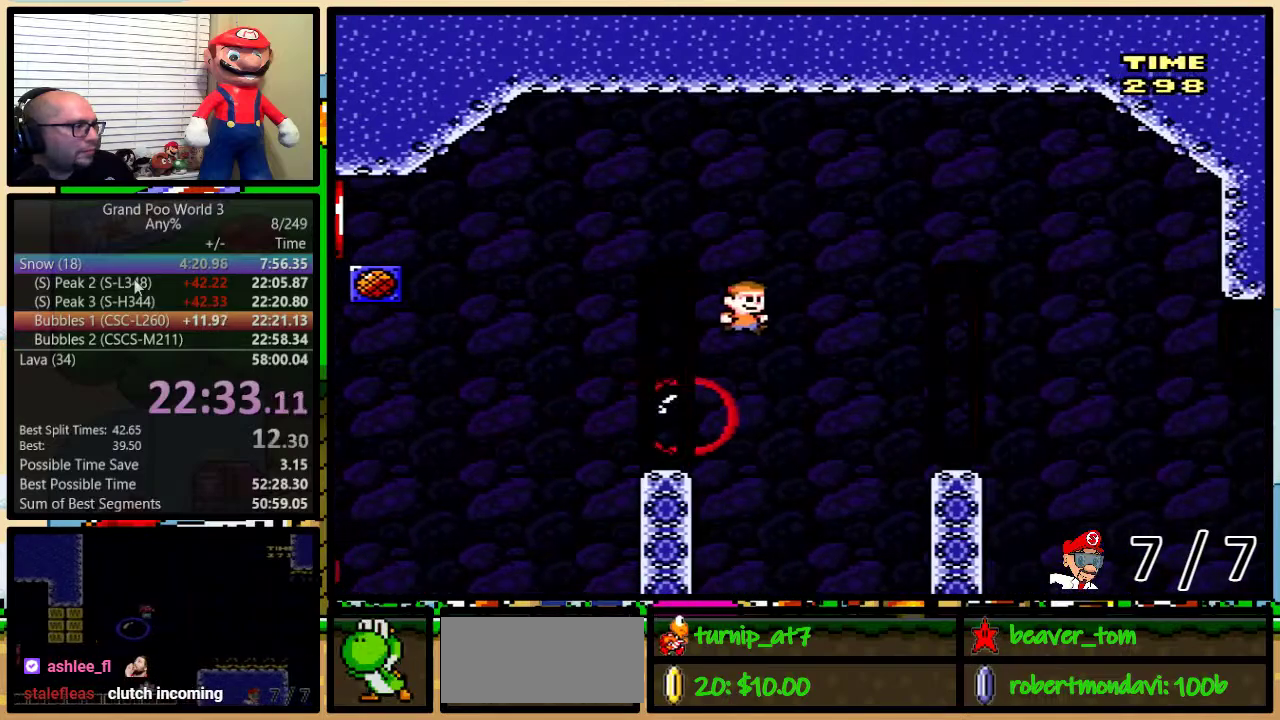
{"buttons": ["B", "Y", "DPAD_UP", "DPAD_RIGHT"], "events": [[66, "DPAD_UP", "down"], [133, "B", "down"]]}